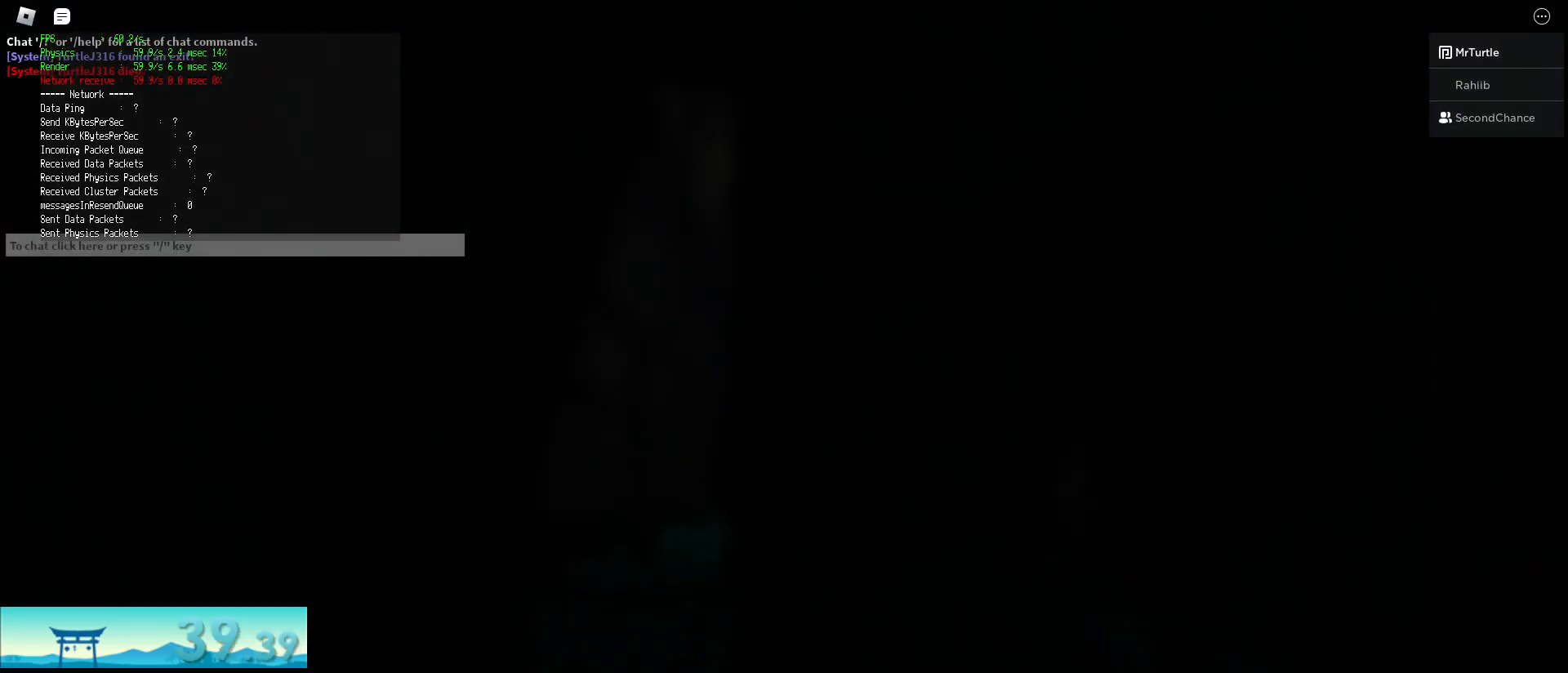
Gameplay with keyboard and mouse; each line is a JSON object with the keys and mouse buttons held at the frame after it. "events" lists presses ("down") and releases ("up") of "a", "alt", "c", "ctrl", "d", "e", "f", "q", "r", "s", "shift", "space", "tab", "v", "w", "x", "z", "mouse_left", "mouse_wheel", "mouse_right", "mouse_mb4" and "mouse_mb5" between this image and that frame as [ms after this image, input, new state], when the widget could be followed in between. "mouse_left", "mouse_wheel", "mouse_right", "mouse_mb4", "mouse_mb5" = the "left", "wheel", "right", "mb4", "mb5" buttons of the "mouse" list. No other keys are recorded. "wheel" means that the mouse wheel is clicked or scrolled. Mouse movement is not recorded.
{"keys": [], "mouse": [], "events": [[16, "mouse_left", "up"], [100, "mouse_left", "down"], [250, "mouse_left", "up"], [350, "mouse_left", "down"], [484, "mouse_left", "up"]]}
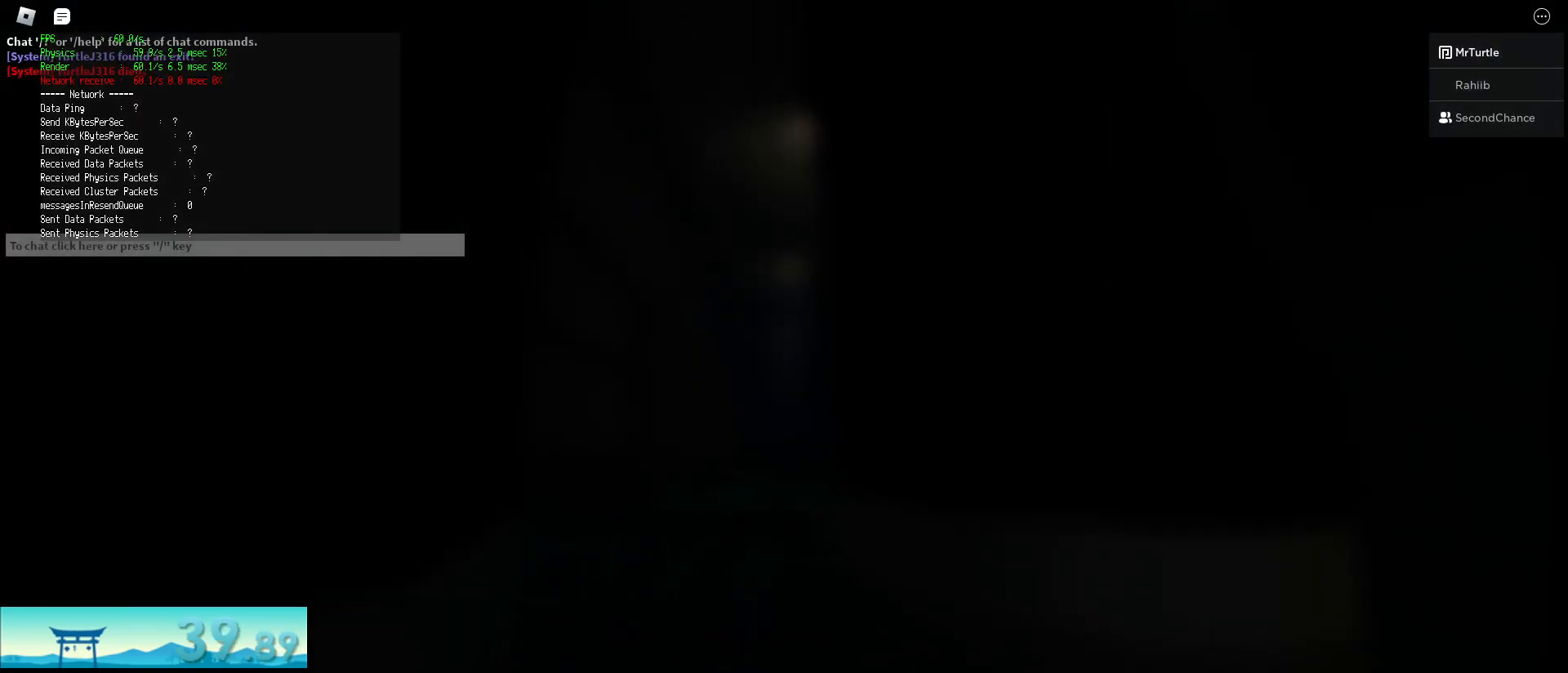
{"keys": [], "mouse": [], "events": [[67, "mouse_left", "down"], [167, "mouse_left", "up"], [267, "mouse_left", "down"], [401, "mouse_left", "up"]]}
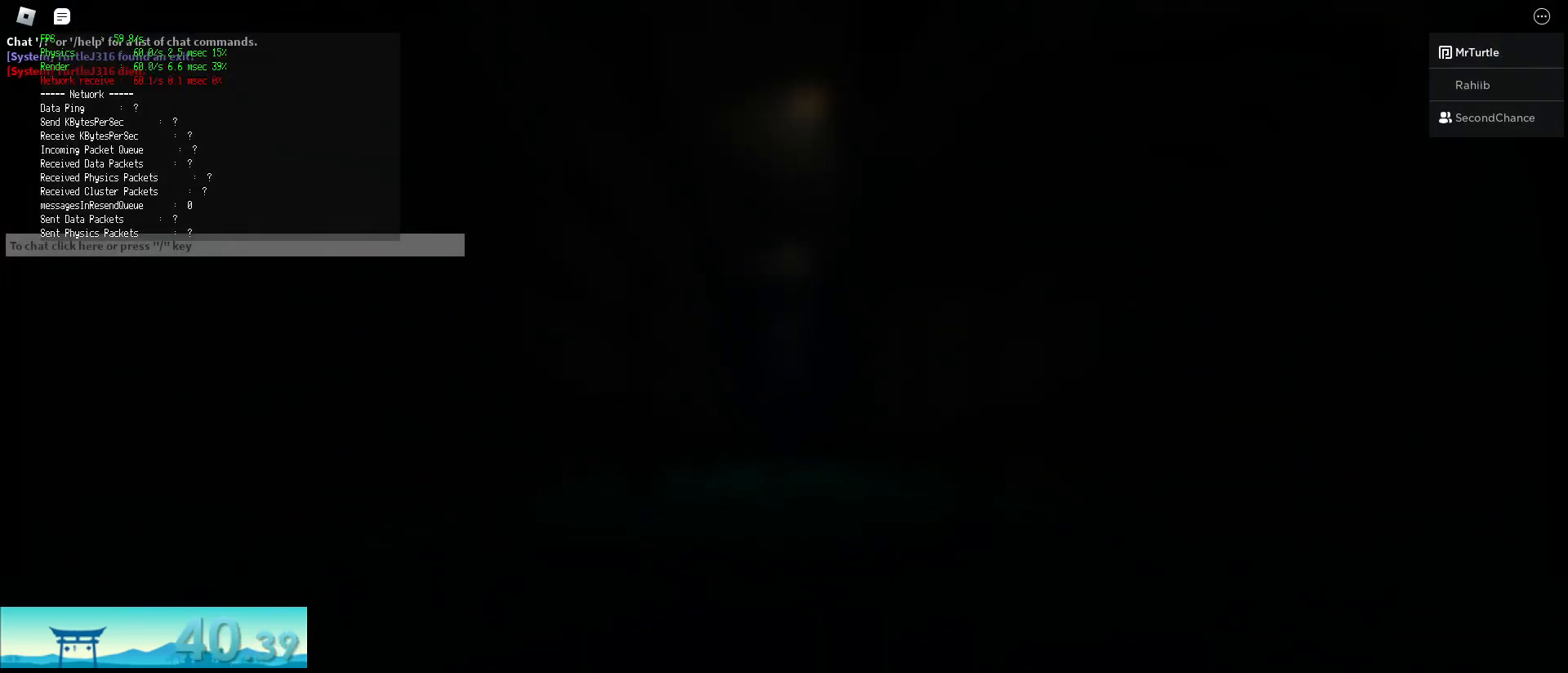
{"keys": [], "mouse": ["left"], "events": [[17, "mouse_left", "down"], [150, "mouse_left", "up"], [250, "mouse_left", "down"], [384, "mouse_left", "up"], [434, "mouse_left", "down"]]}
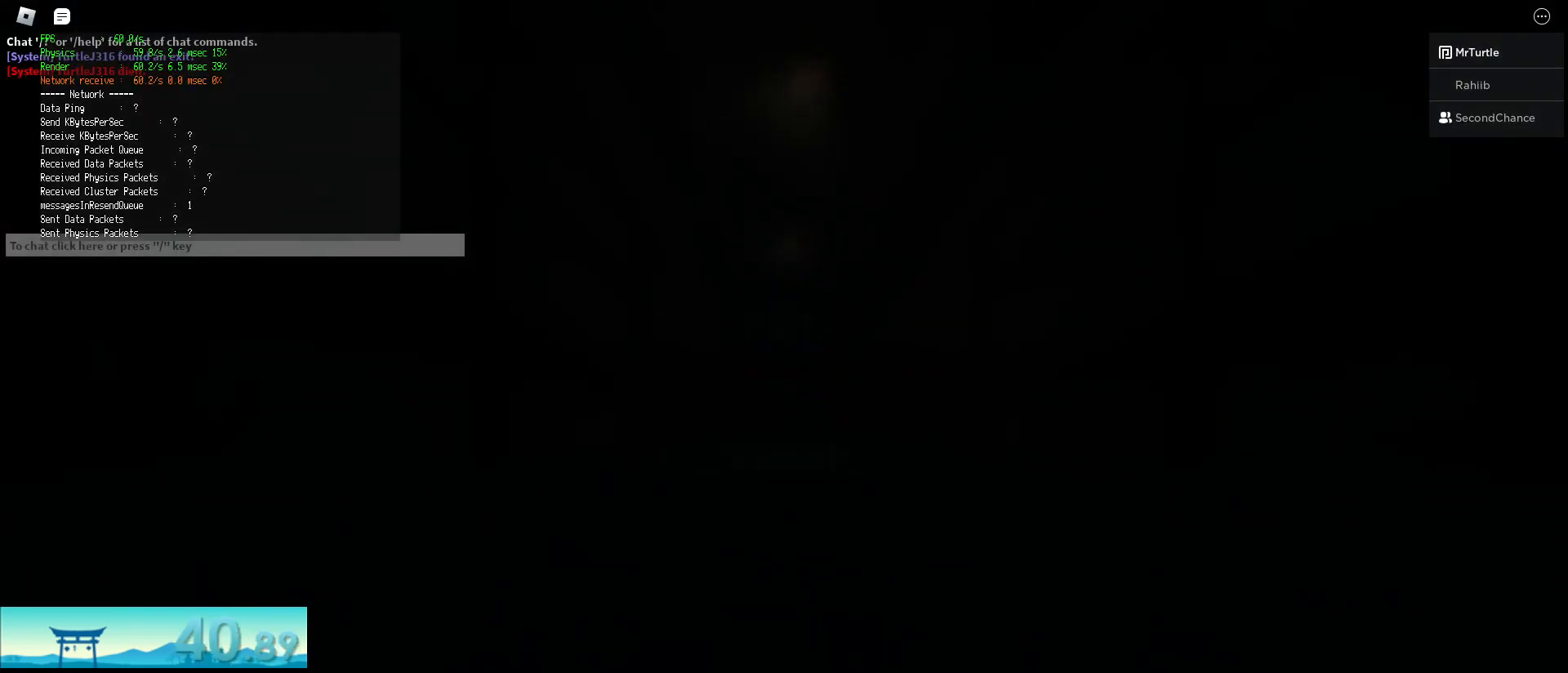
{"keys": [], "mouse": ["left"], "events": [[66, "mouse_left", "up"], [166, "mouse_left", "down"], [300, "mouse_left", "up"], [400, "mouse_left", "down"]]}
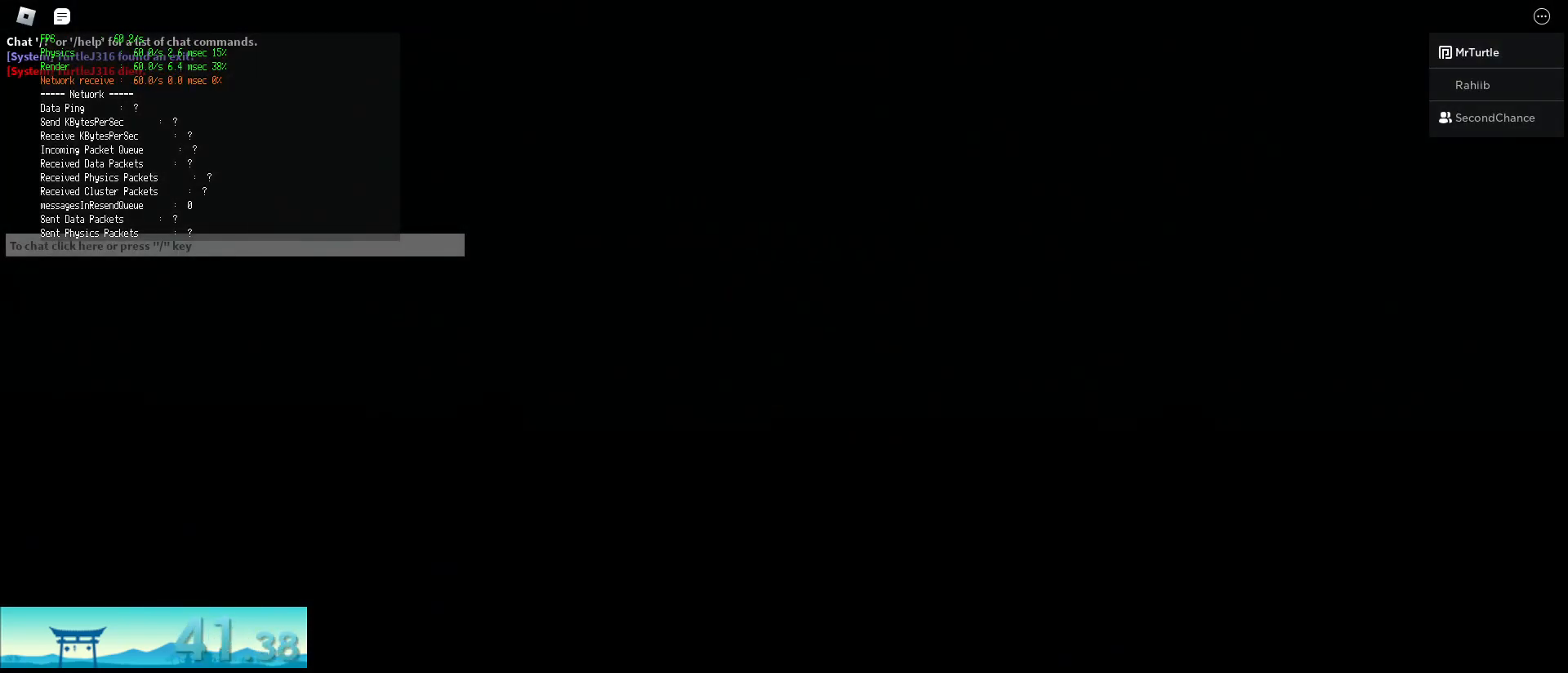
{"keys": [], "mouse": ["left"], "events": [[50, "mouse_left", "up"], [184, "mouse_left", "down"], [317, "mouse_left", "up"], [417, "mouse_left", "down"]]}
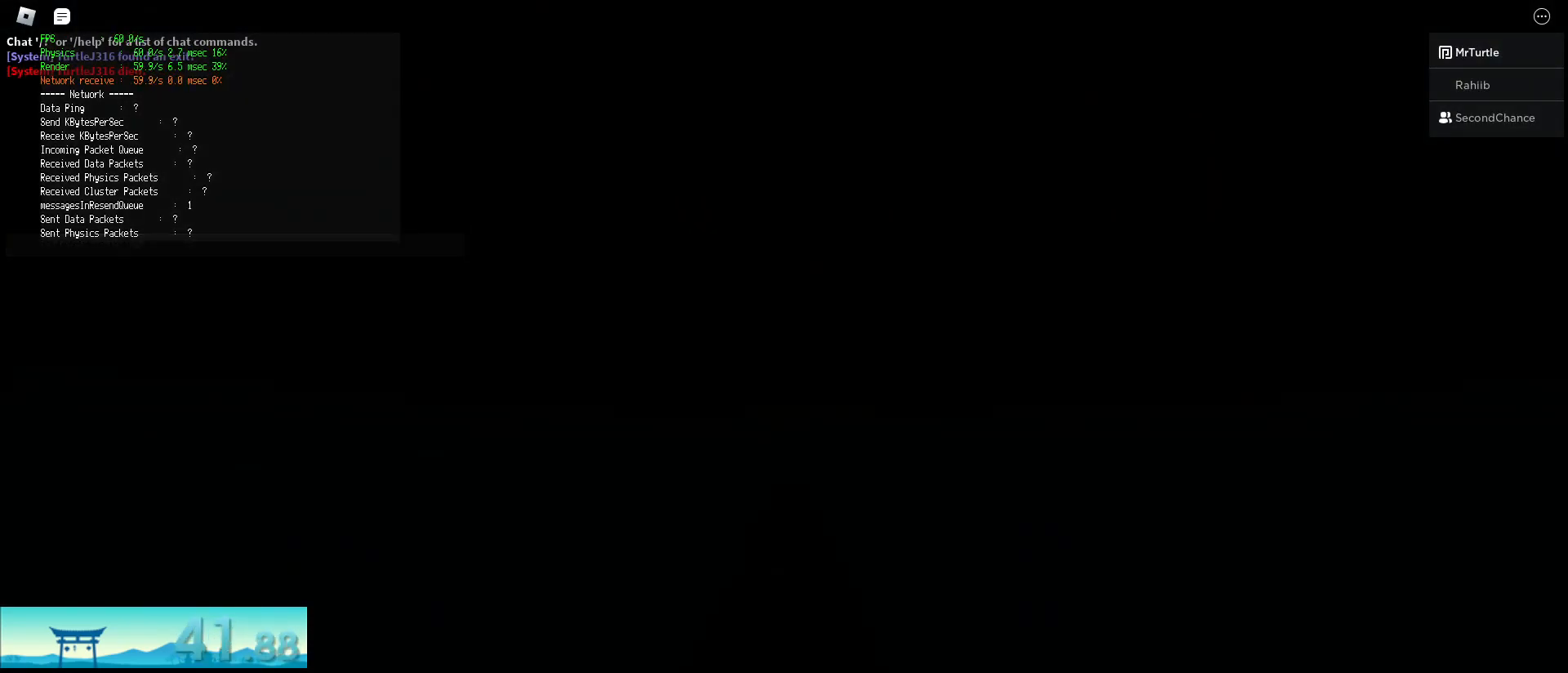
{"keys": [], "mouse": ["left"], "events": [[50, "mouse_left", "up"], [150, "mouse_left", "down"], [283, "mouse_left", "up"], [383, "mouse_left", "down"]]}
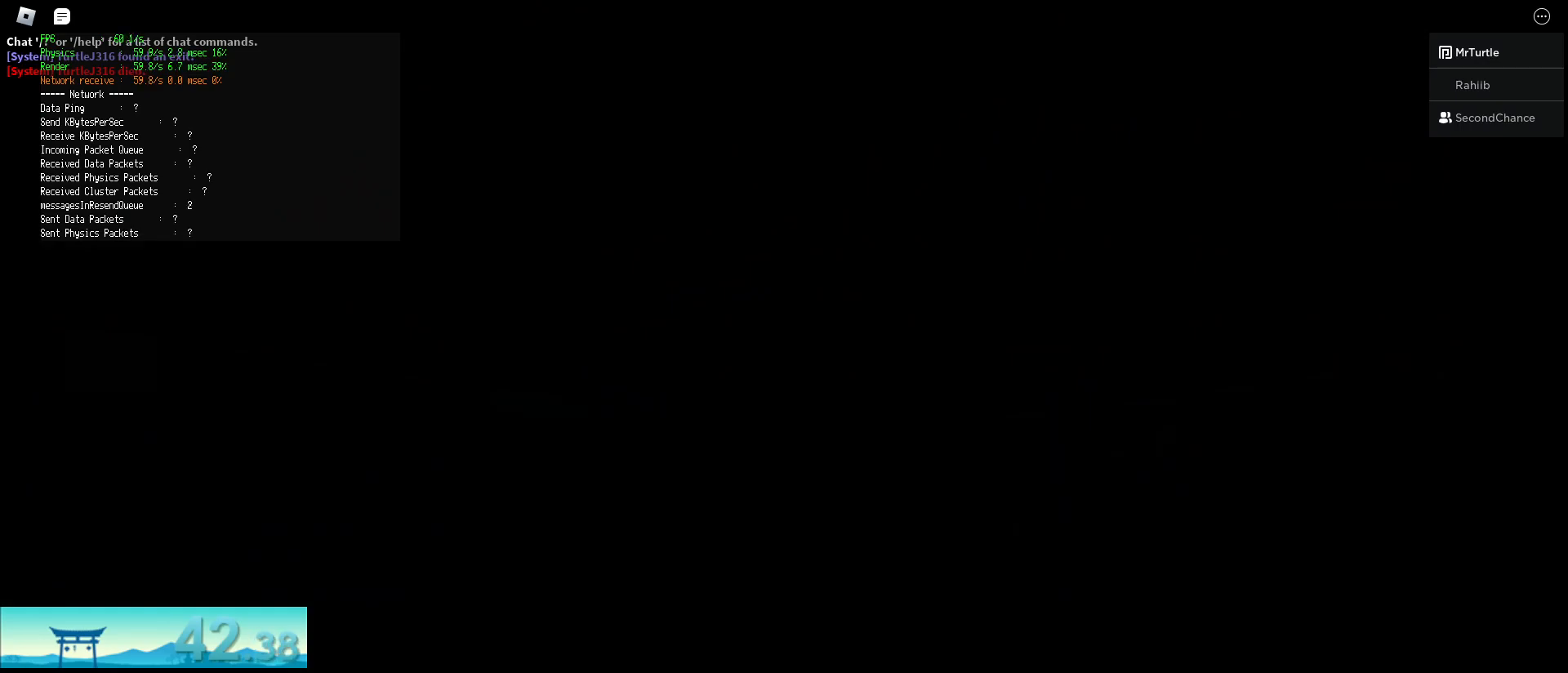
{"keys": [], "mouse": [], "events": [[33, "mouse_left", "up"], [167, "mouse_left", "down"], [300, "mouse_left", "up"], [400, "mouse_left", "down"], [501, "mouse_left", "up"]]}
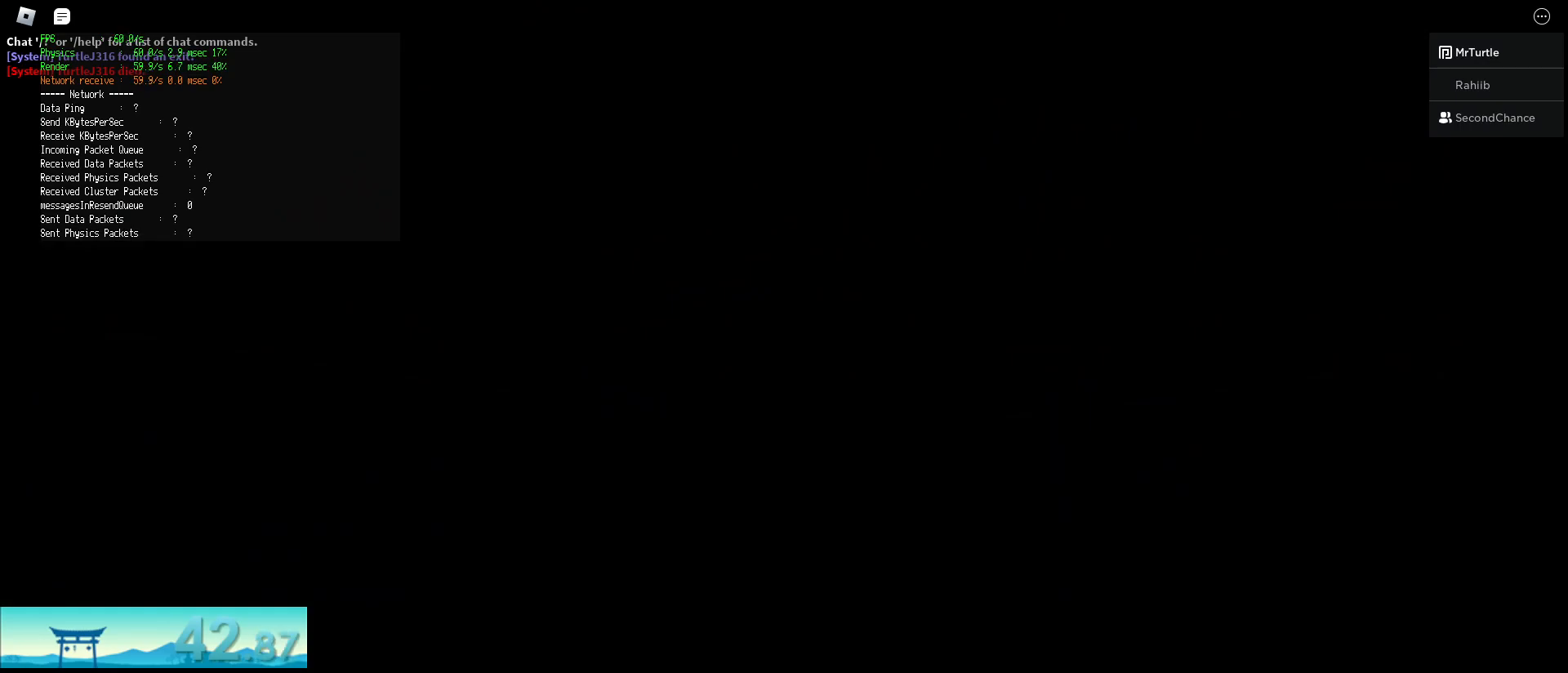
{"keys": [], "mouse": ["left"], "events": [[133, "mouse_left", "down"], [283, "mouse_left", "up"], [367, "mouse_left", "down"]]}
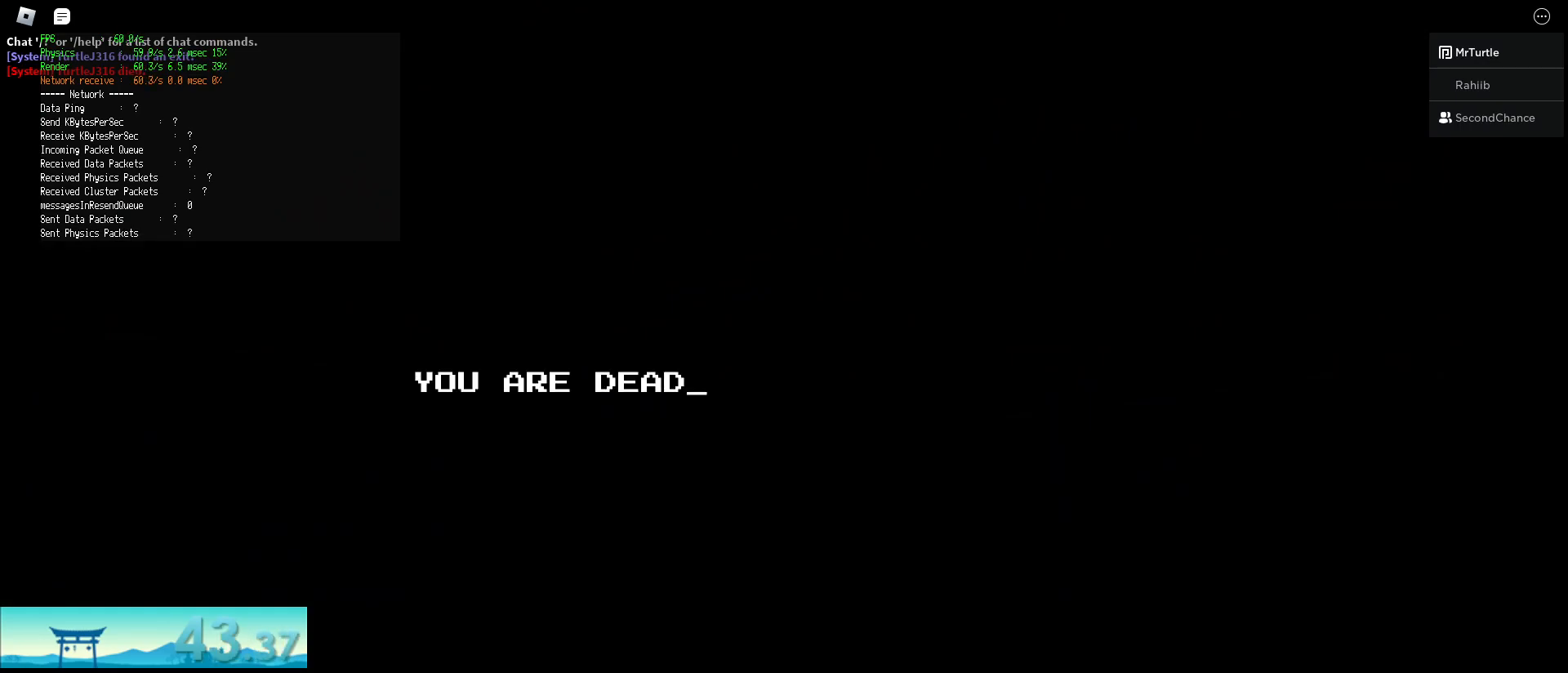
{"keys": [], "mouse": ["left"], "events": [[17, "mouse_left", "up"], [150, "mouse_left", "down"], [250, "mouse_left", "up"], [384, "mouse_left", "down"]]}
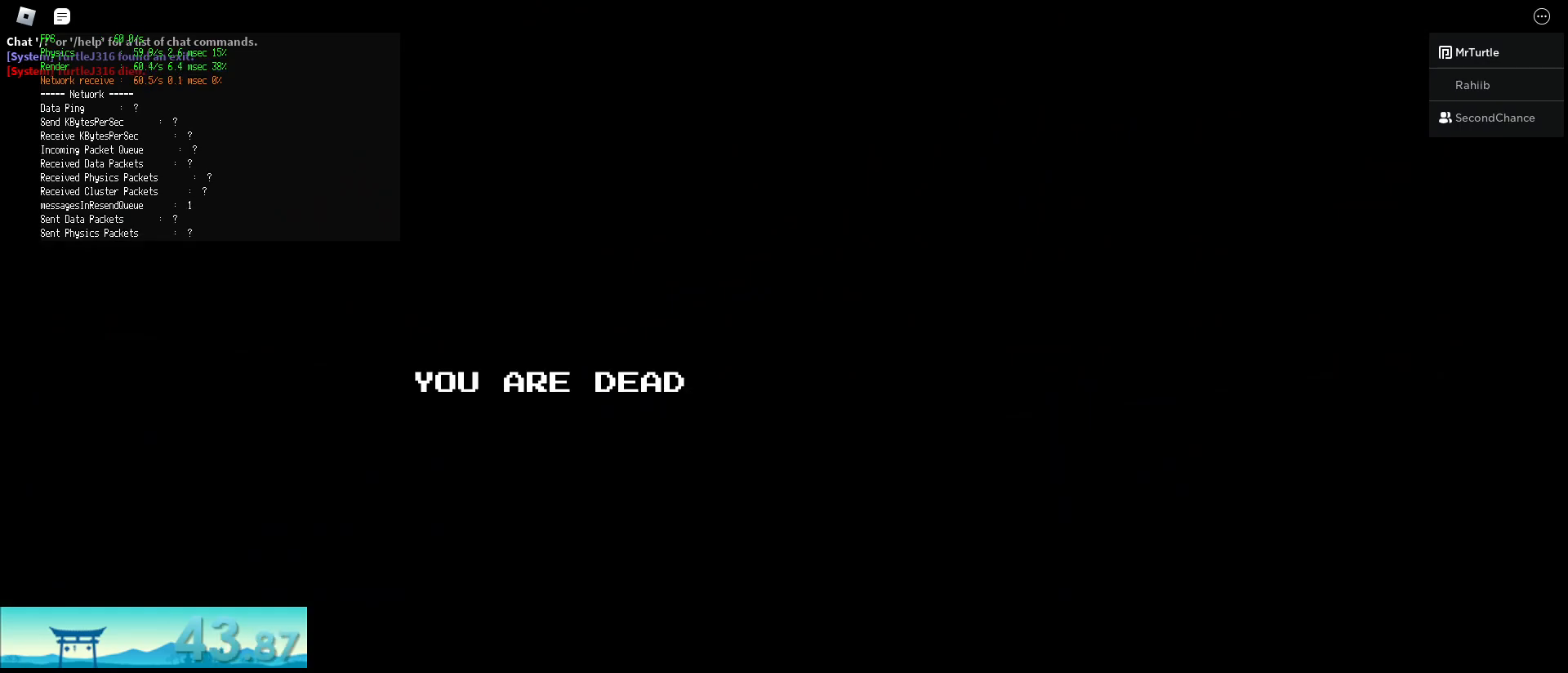
{"keys": [], "mouse": [], "events": [[16, "mouse_left", "up"], [166, "mouse_left", "down"], [266, "mouse_left", "up"], [400, "mouse_left", "down"], [500, "mouse_left", "up"]]}
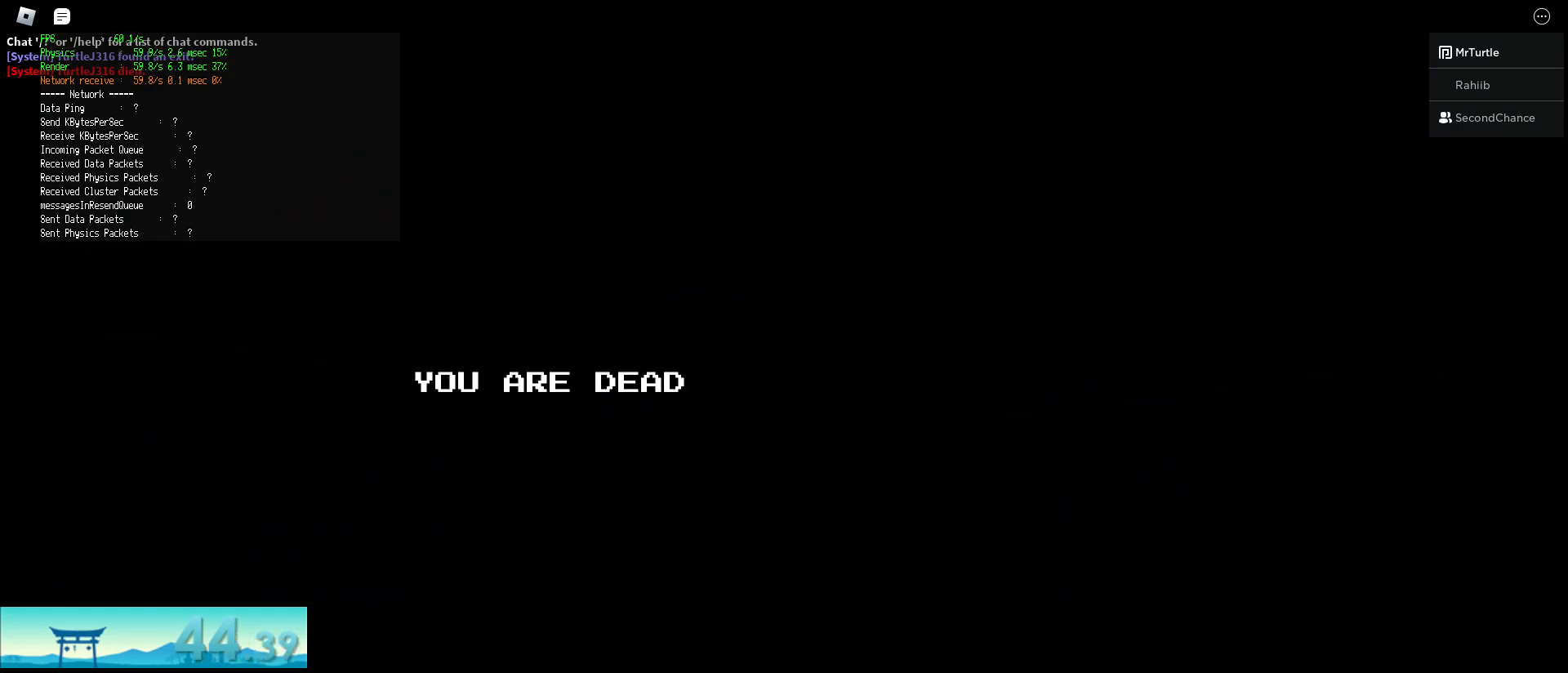
{"keys": [], "mouse": [], "events": [[134, "mouse_left", "down"], [267, "mouse_left", "up"], [367, "mouse_left", "down"], [467, "mouse_left", "up"]]}
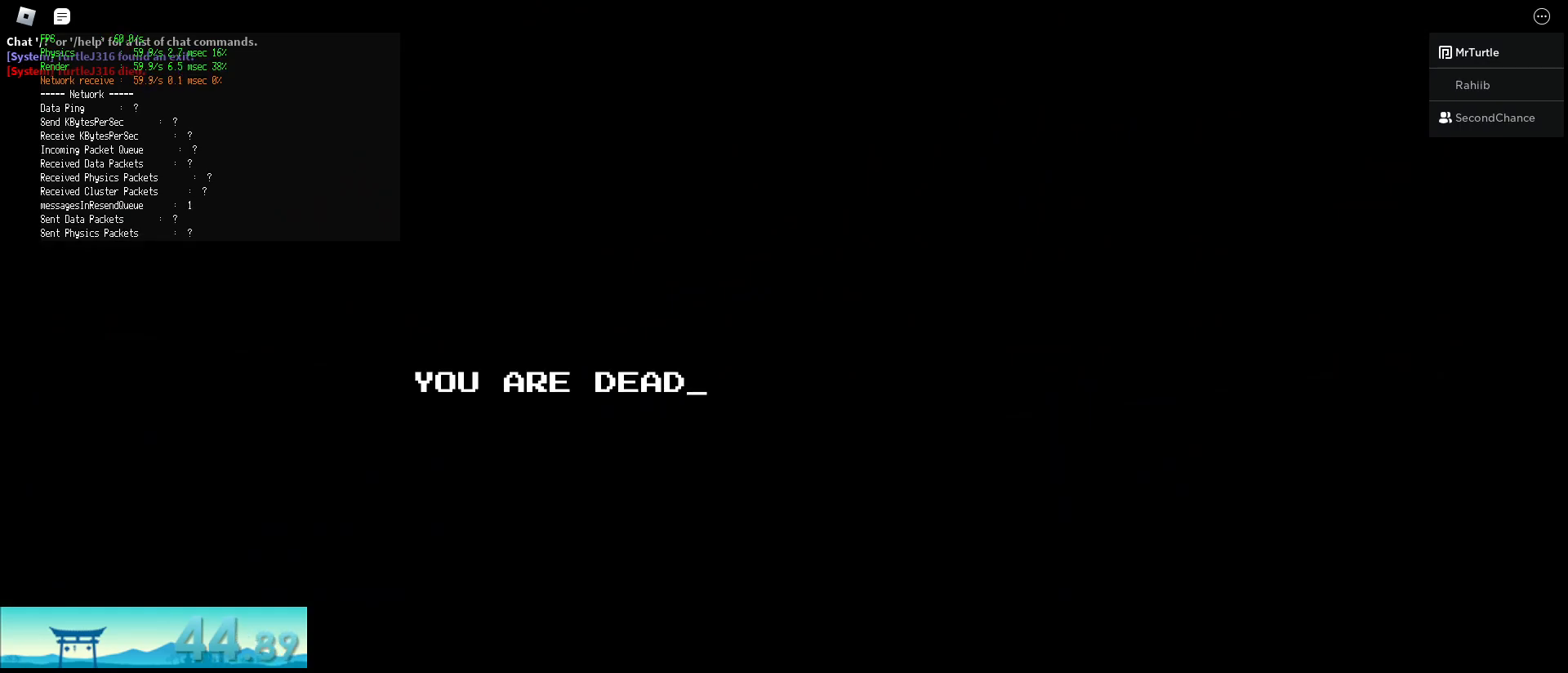
{"keys": [], "mouse": [], "events": [[100, "mouse_left", "down"], [250, "mouse_left", "up"], [333, "mouse_left", "down"], [467, "mouse_left", "up"]]}
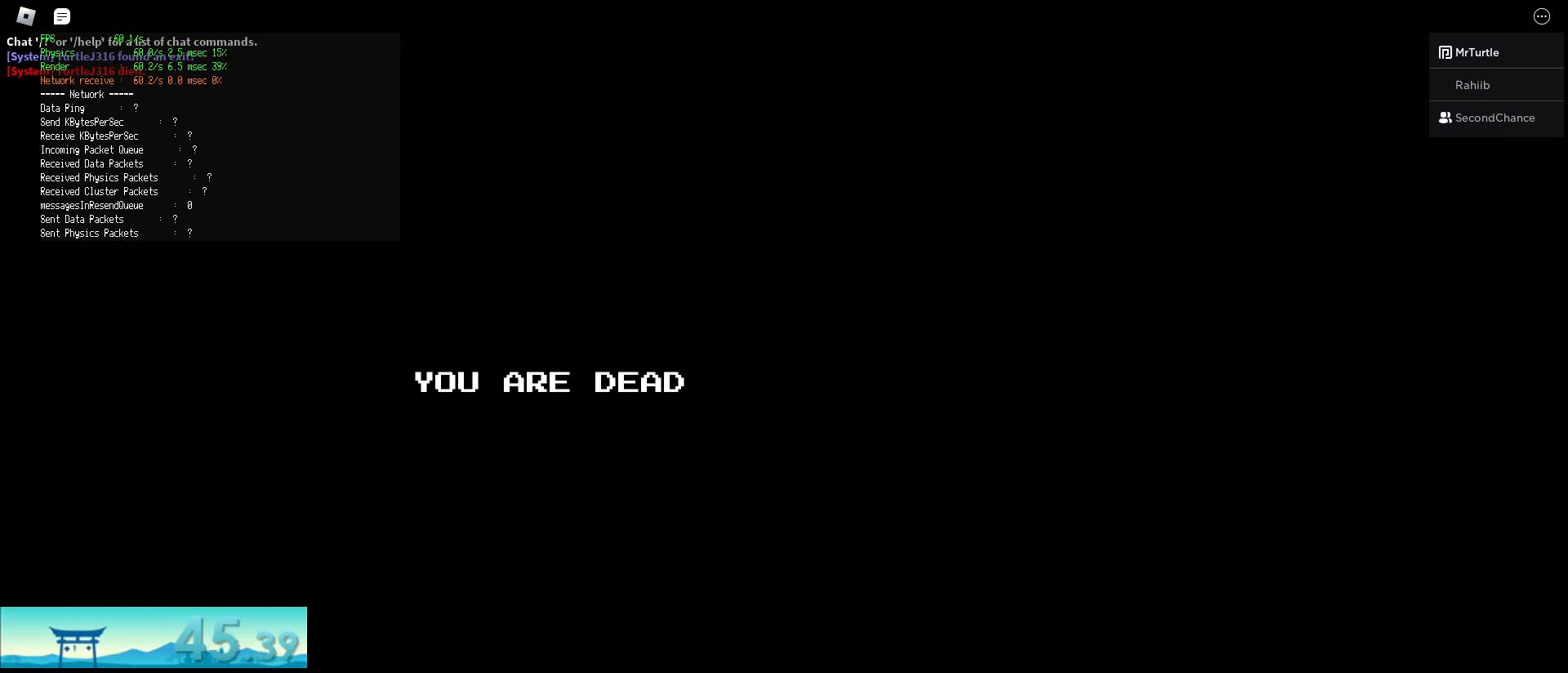
{"keys": [], "mouse": ["left"], "events": [[67, "mouse_left", "down"], [167, "mouse_left", "up"], [300, "mouse_left", "down"], [400, "mouse_left", "up"], [501, "mouse_left", "down"]]}
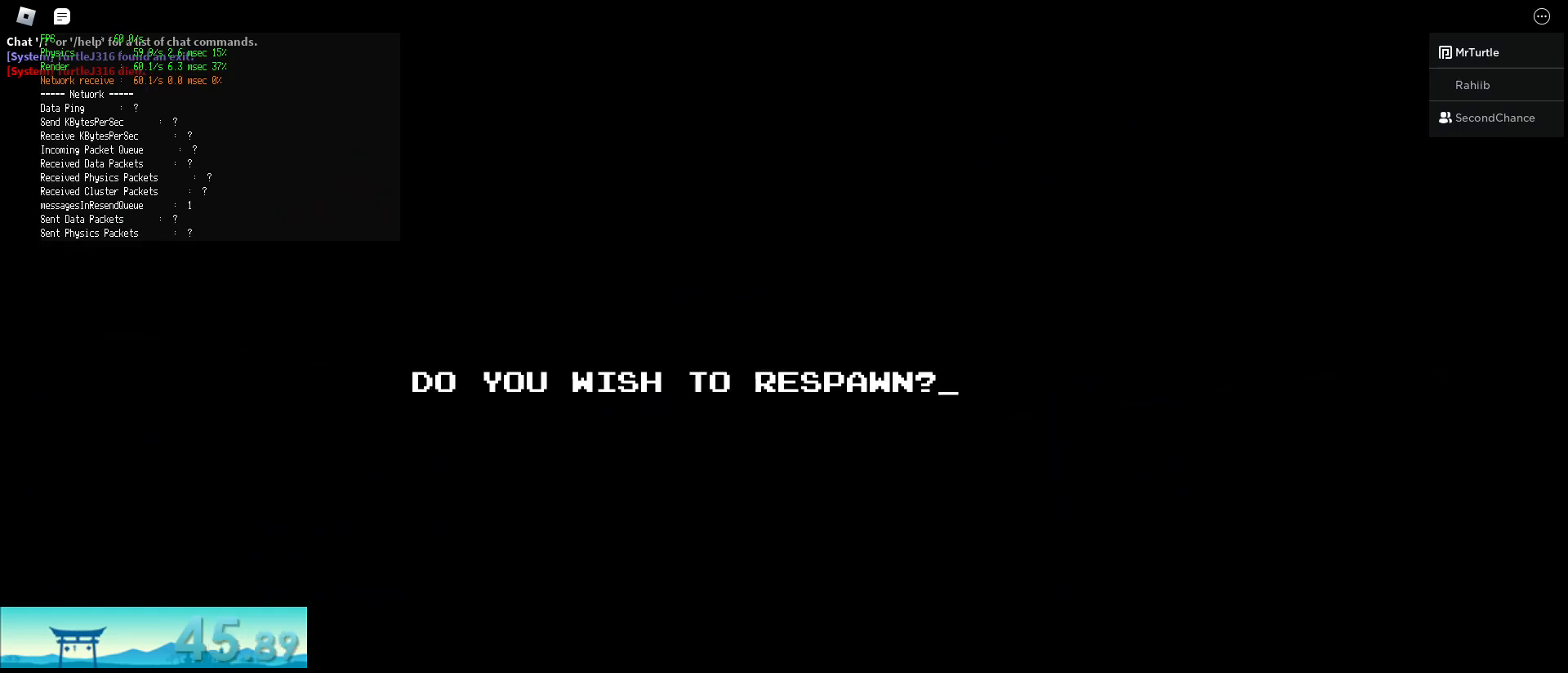
{"keys": [], "mouse": ["left"], "events": [[83, "mouse_left", "up"], [233, "mouse_left", "down"], [317, "mouse_left", "up"], [417, "mouse_left", "down"]]}
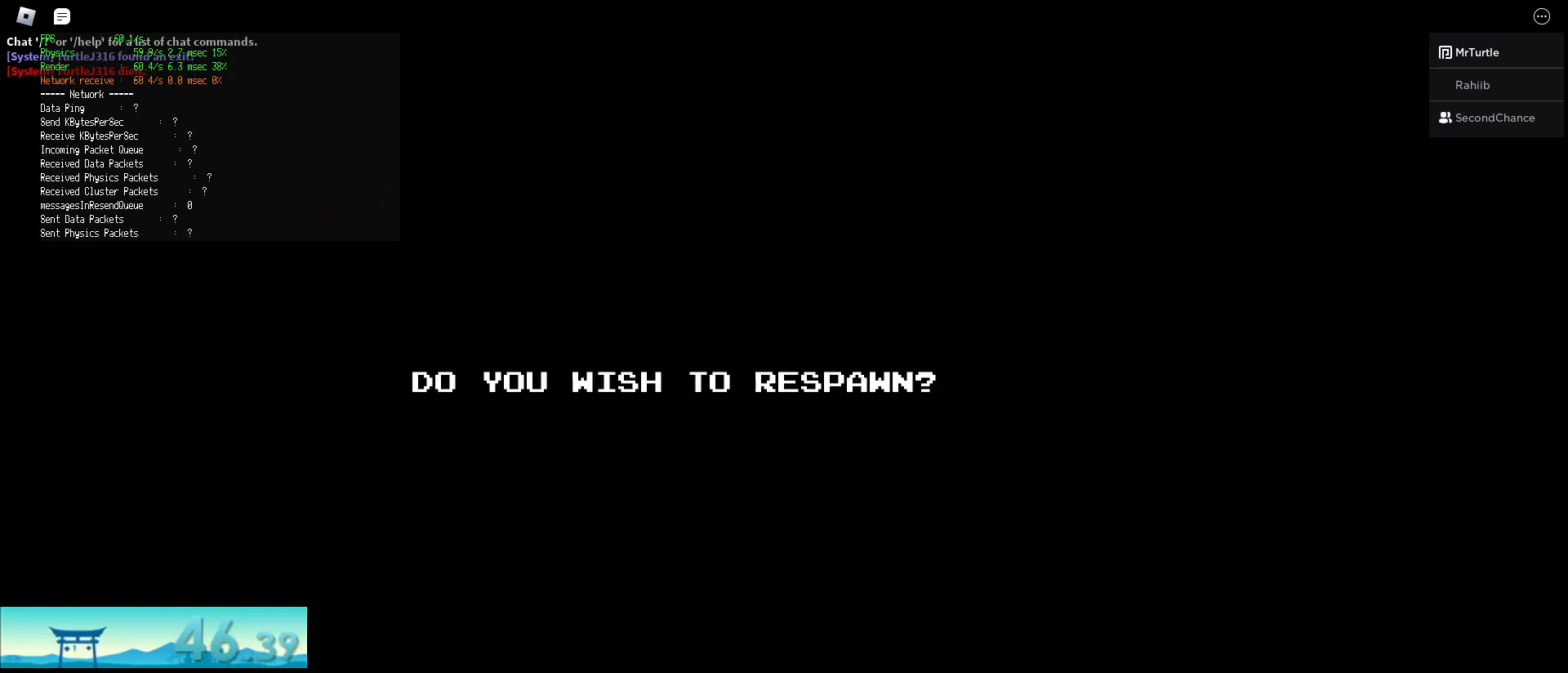
{"keys": [], "mouse": ["left"], "events": [[50, "mouse_left", "up"], [200, "mouse_left", "down"], [284, "mouse_left", "up"], [434, "mouse_left", "down"]]}
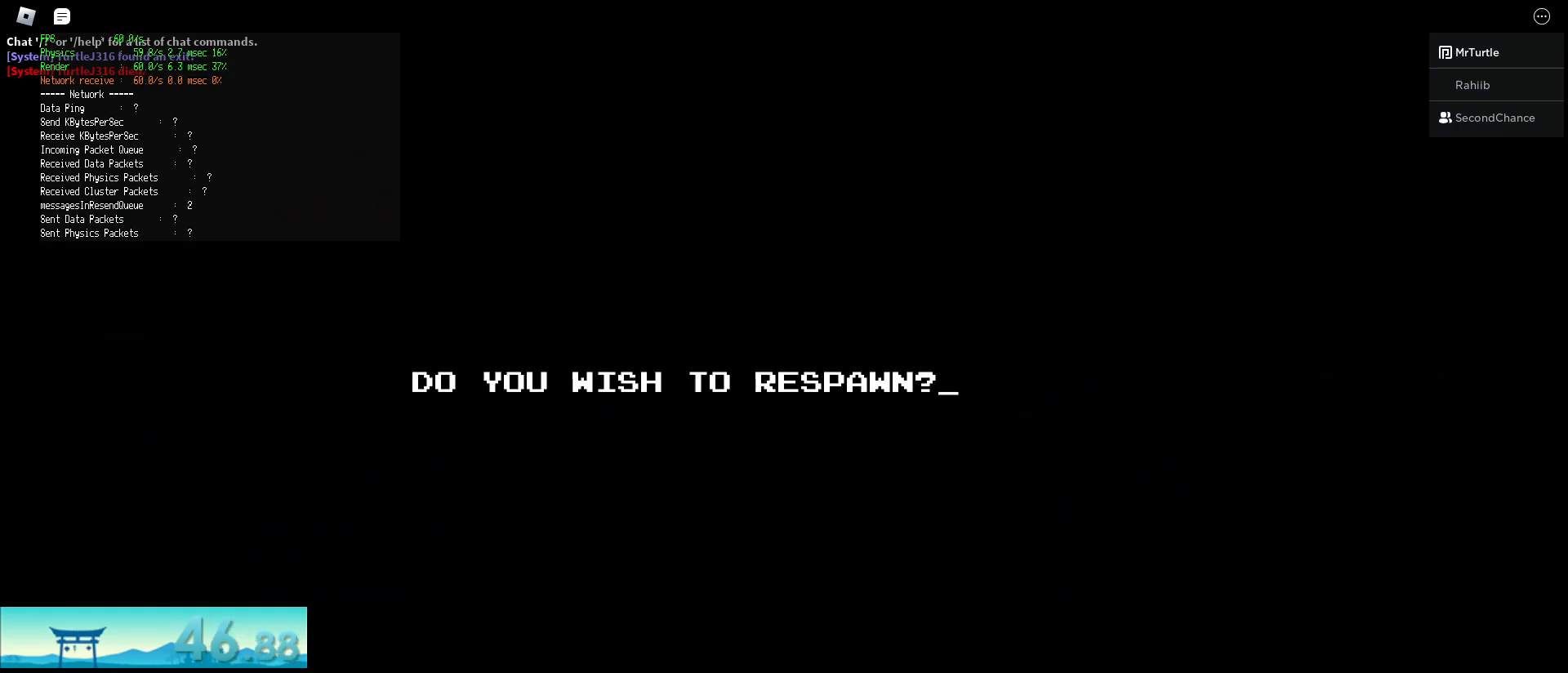
{"keys": [], "mouse": [], "events": [[16, "mouse_left", "up"], [166, "mouse_left", "down"], [300, "mouse_left", "up"]]}
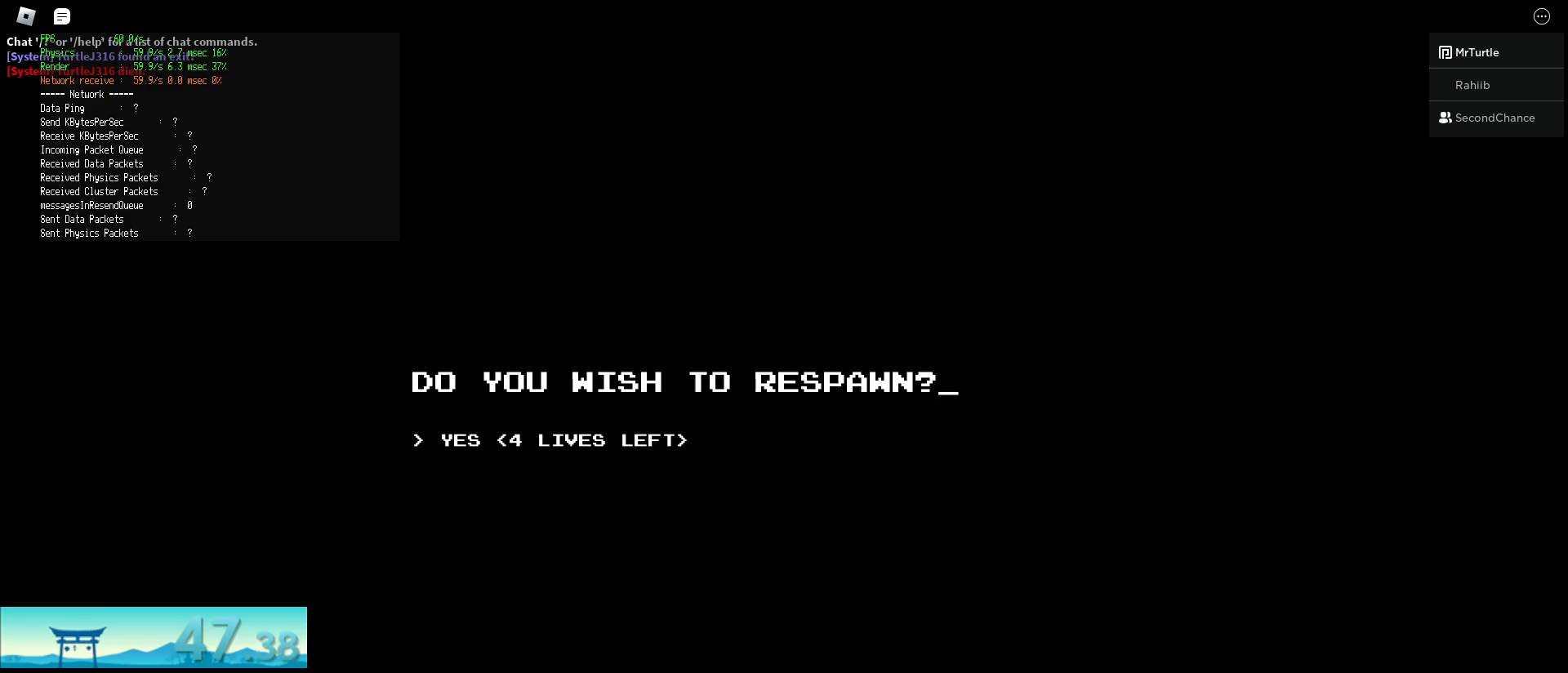
{"keys": [], "mouse": ["left"], "events": [[451, "mouse_left", "down"]]}
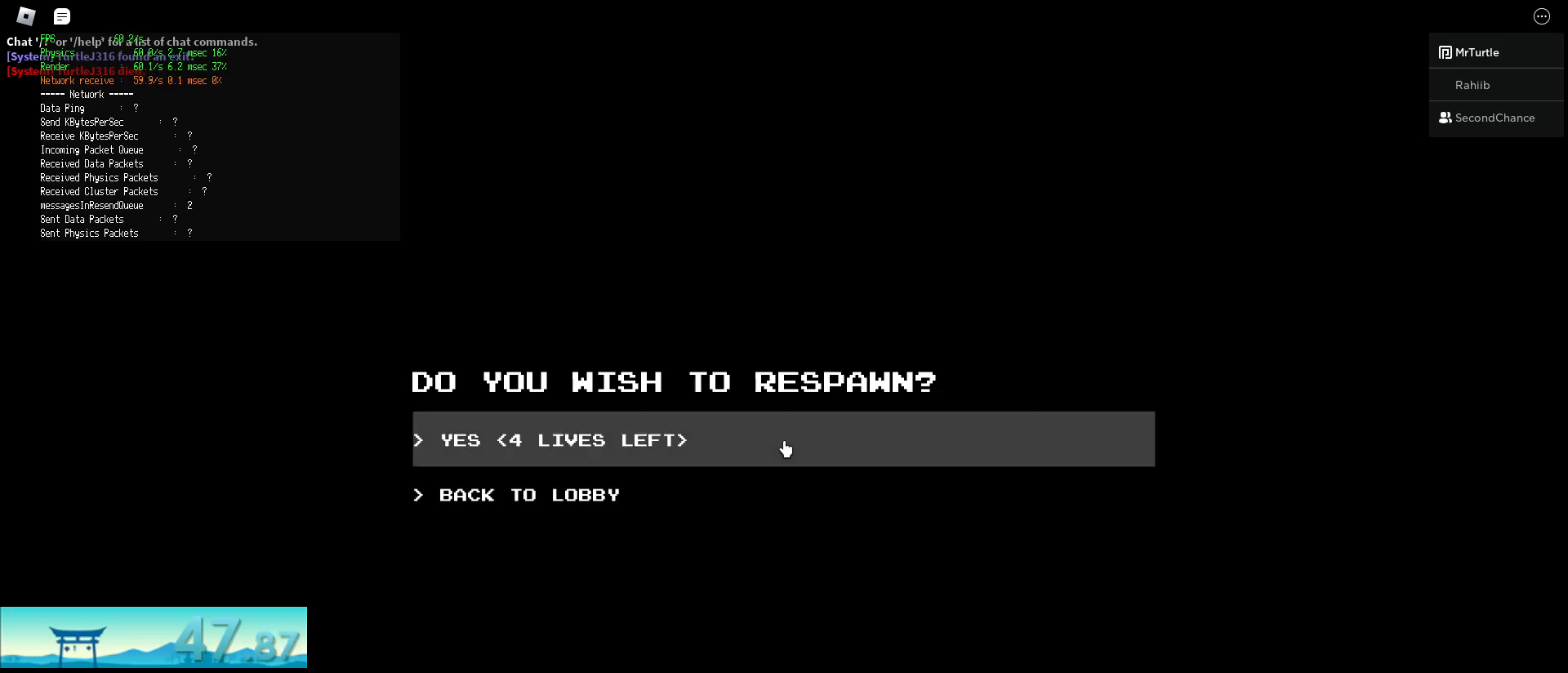
{"keys": [], "mouse": [], "events": [[50, "mouse_left", "up"], [150, "mouse_left", "down"], [233, "mouse_left", "up"]]}
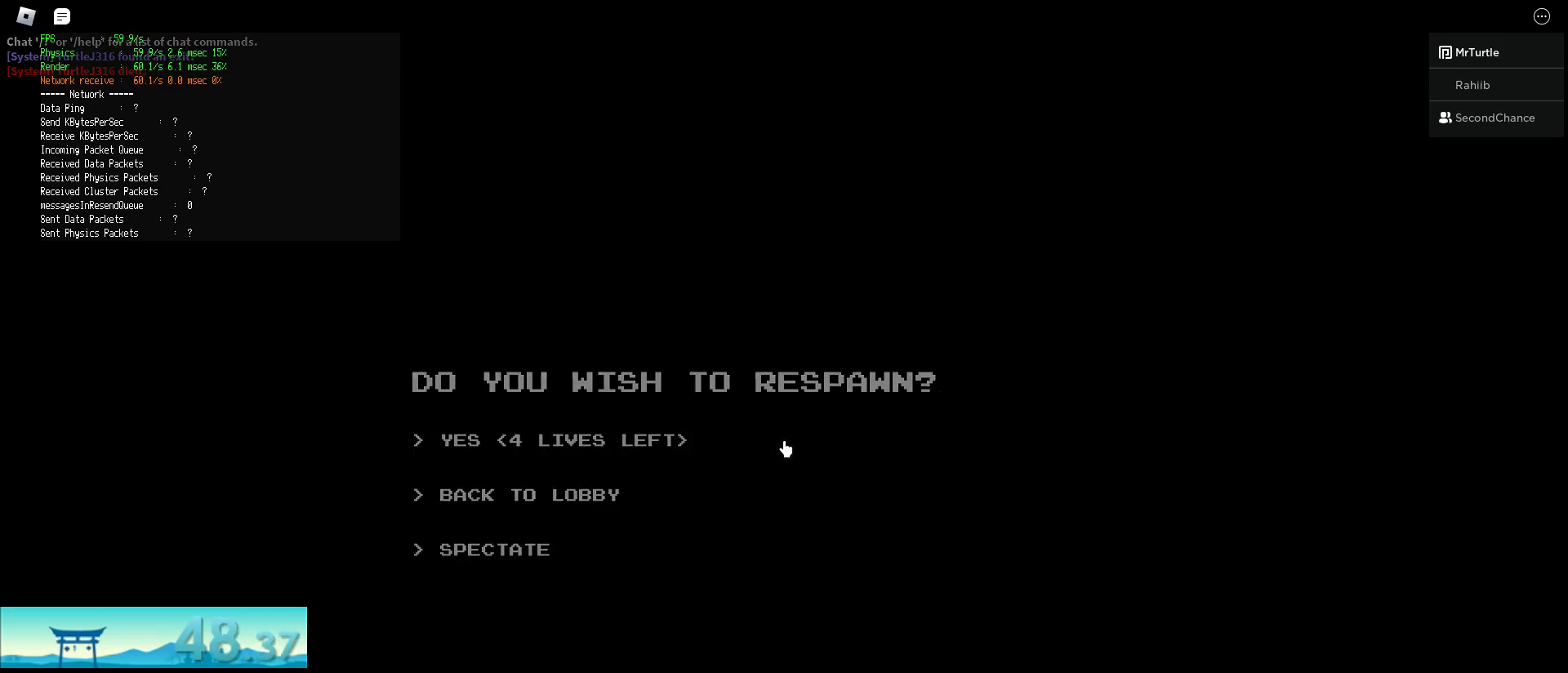
{"keys": [], "mouse": [], "events": []}
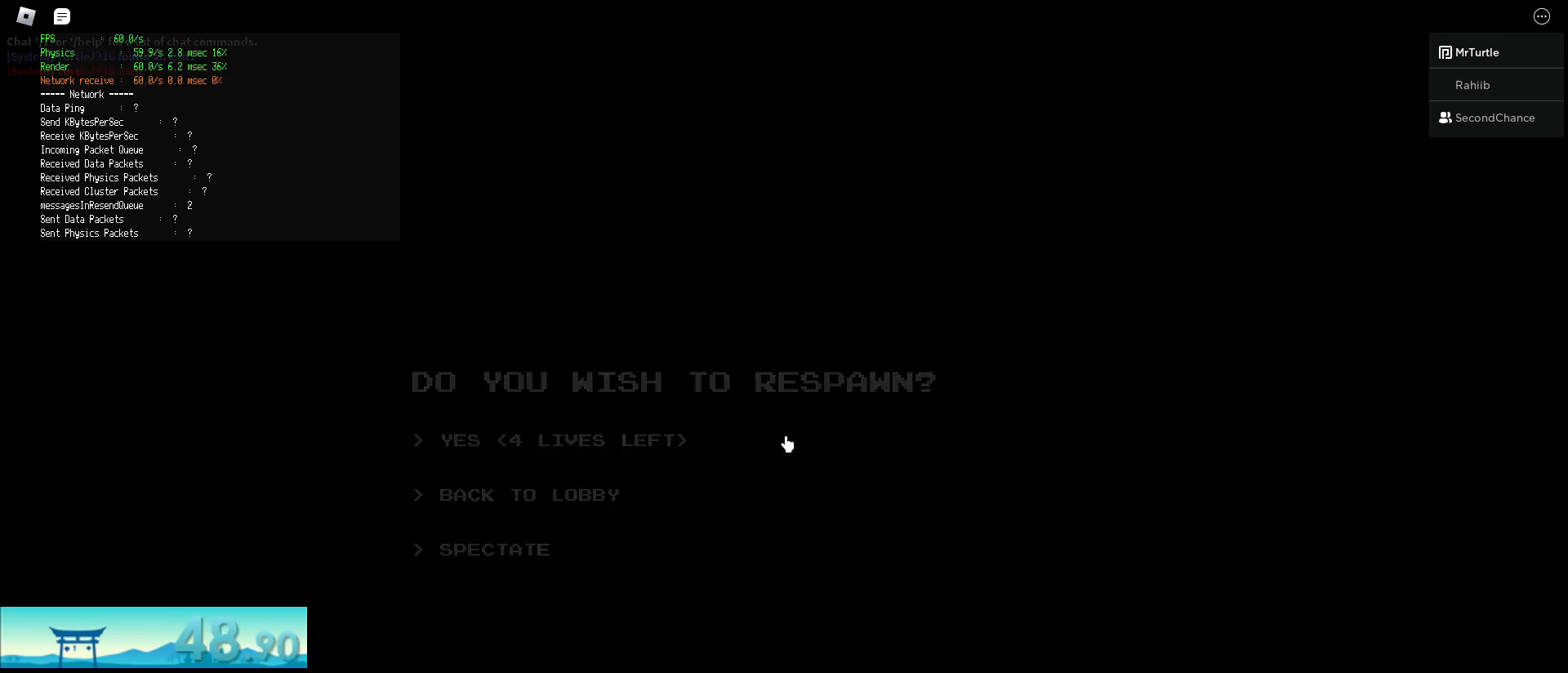
{"keys": [], "mouse": [], "events": []}
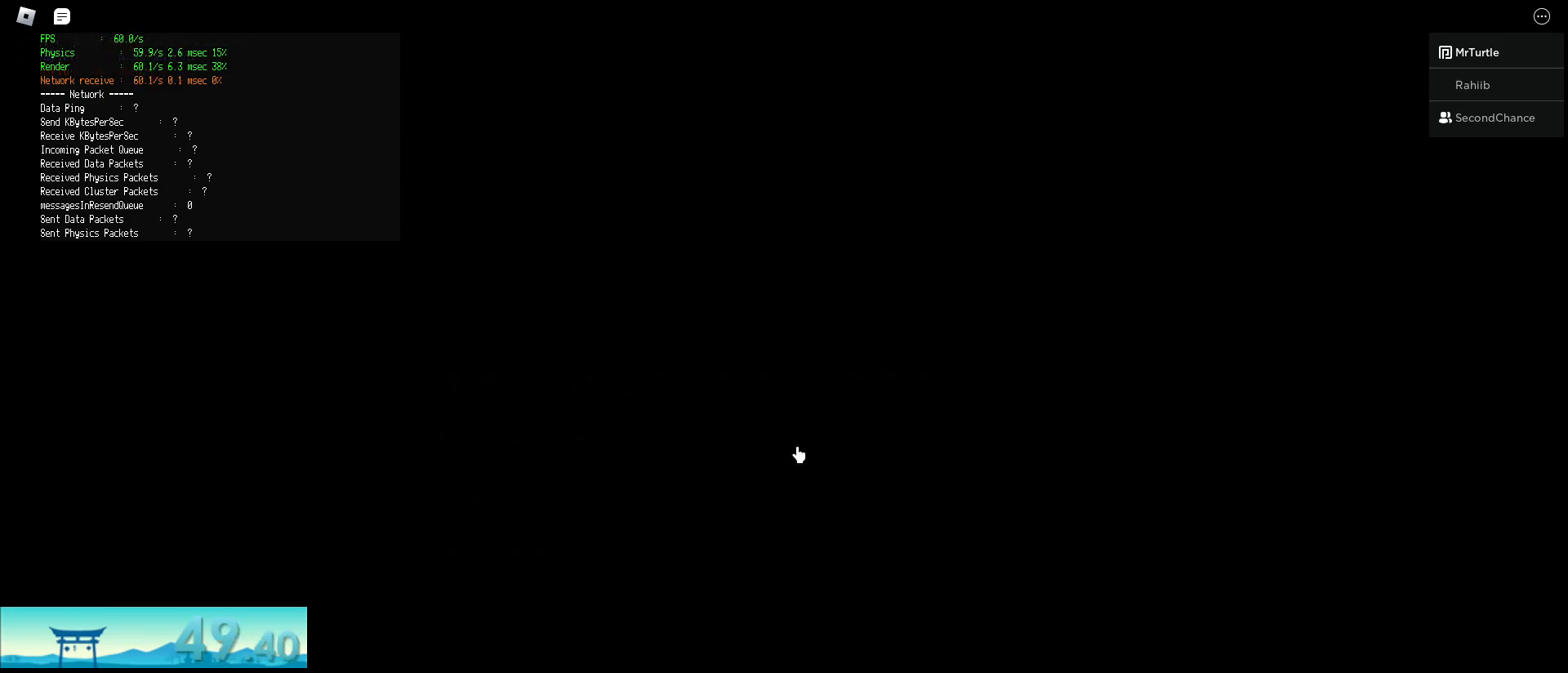
{"keys": [], "mouse": [], "events": []}
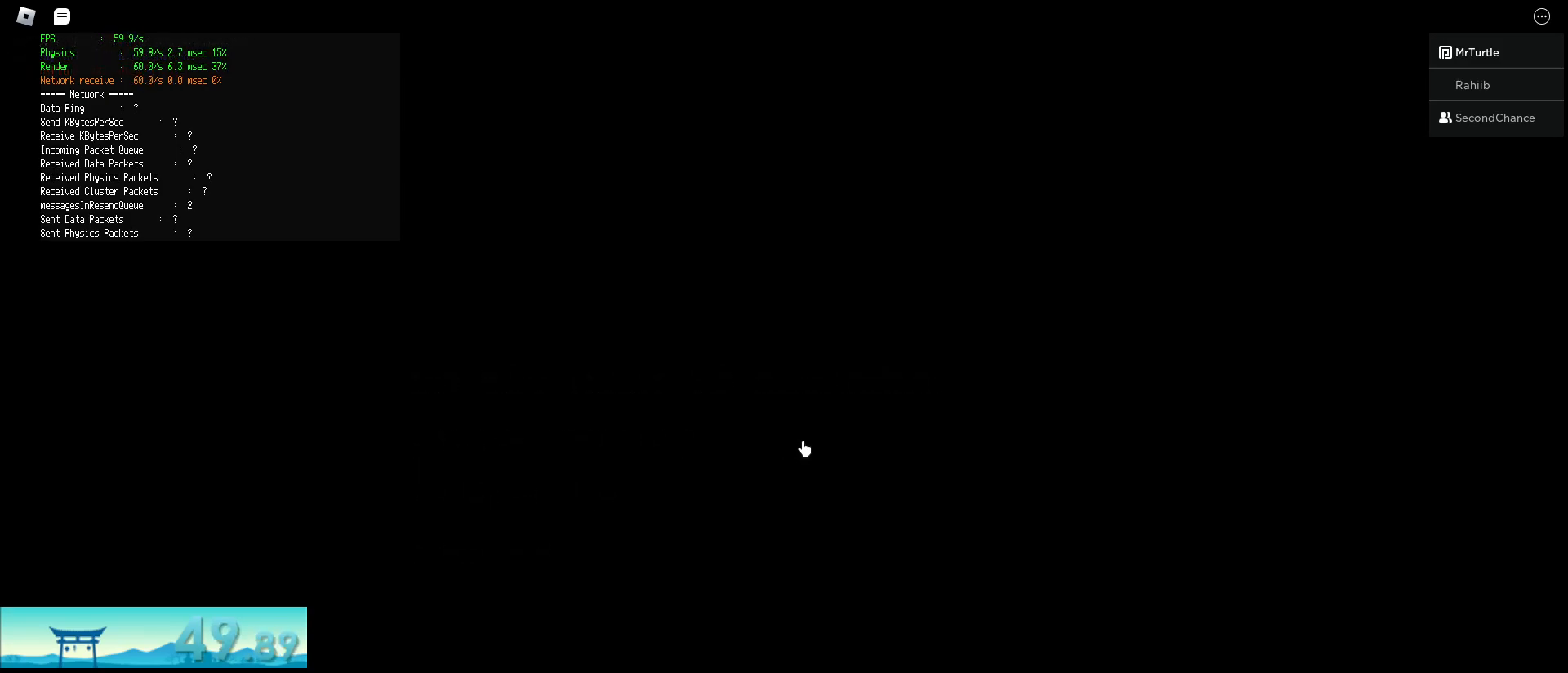
{"keys": [], "mouse": [], "events": []}
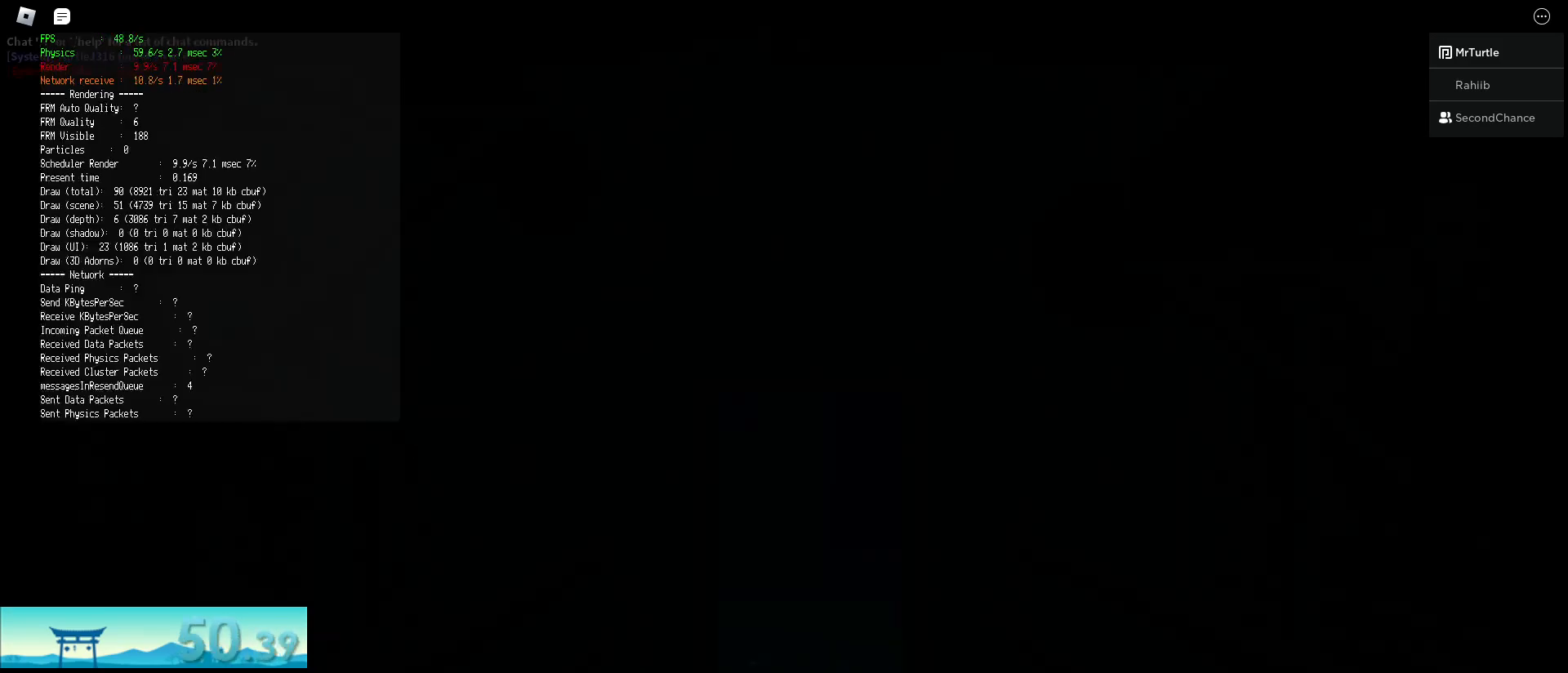
{"keys": ["shift", "w"], "mouse": [], "events": [[167, "w", "down"], [267, "w", "up"], [451, "shift", "down"], [451, "w", "down"]]}
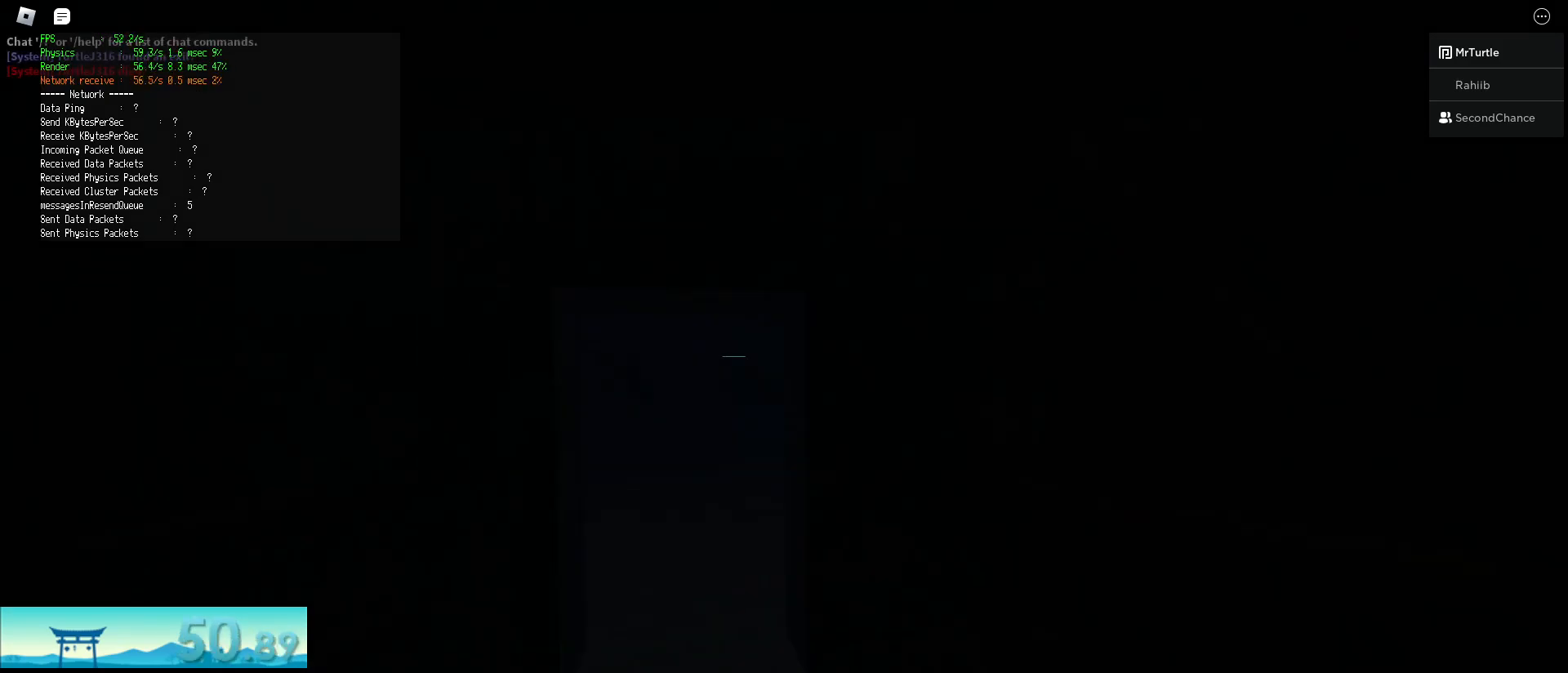
{"keys": ["shift", "w"], "mouse": [], "events": []}
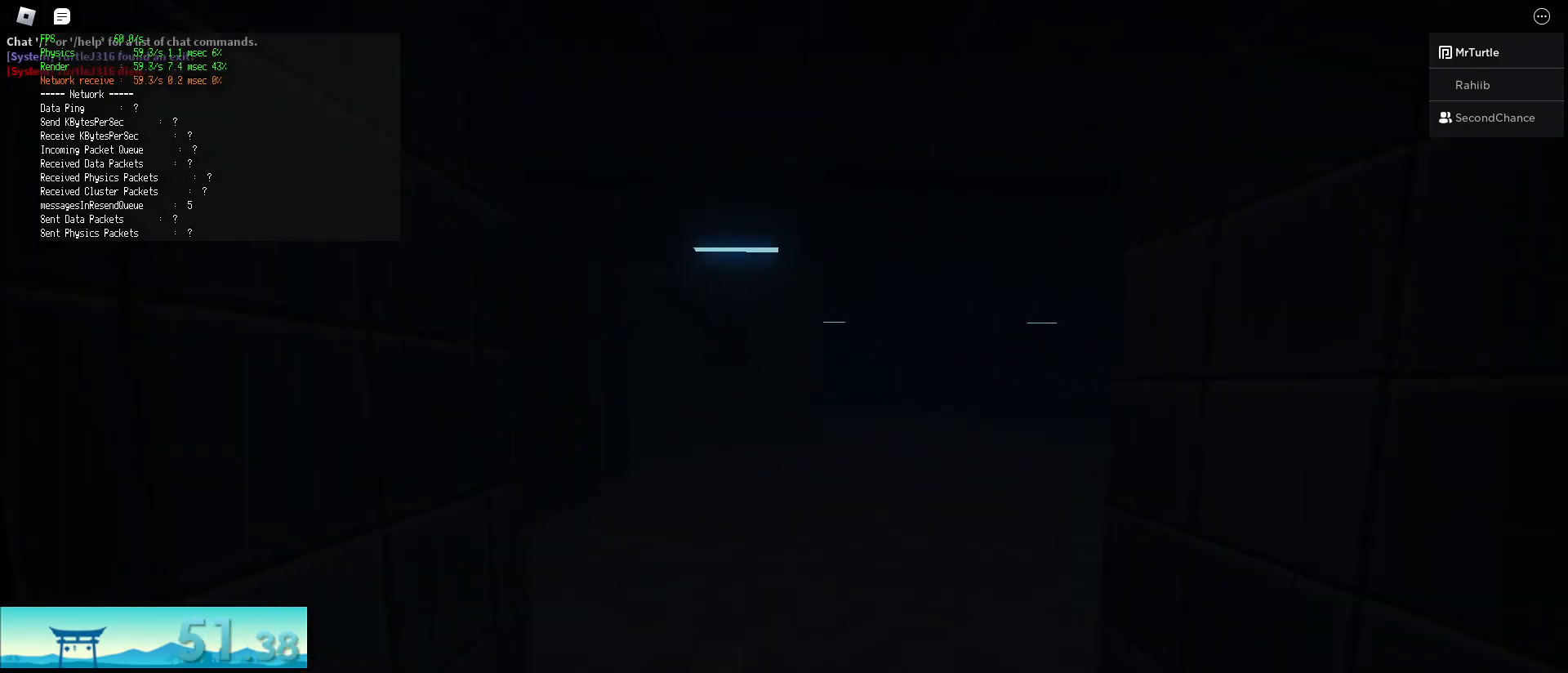
{"keys": ["shift", "w"], "mouse": [], "events": []}
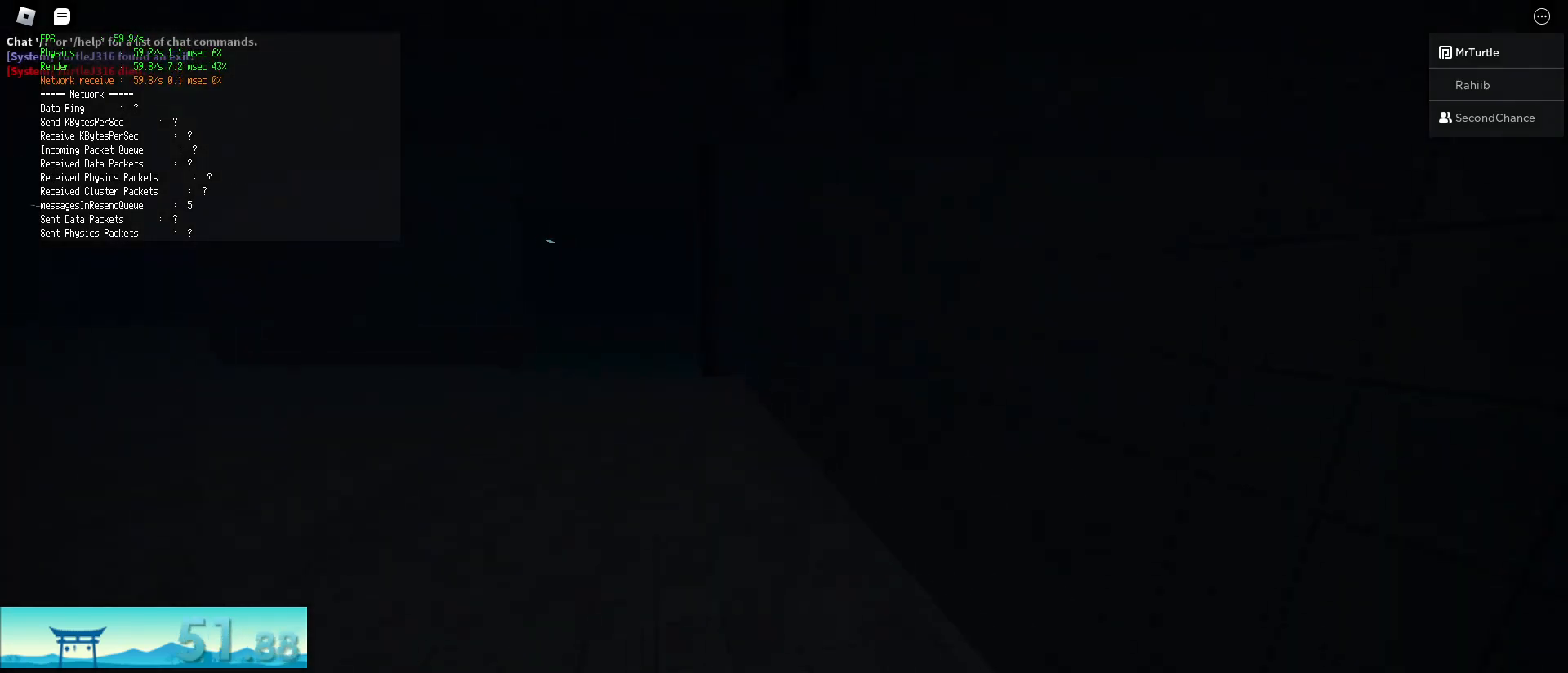
{"keys": ["a", "shift", "w"], "mouse": [], "events": [[83, "space", "down"], [116, "ctrl", "down"], [367, "a", "down"], [367, "ctrl", "up"], [367, "space", "up"]]}
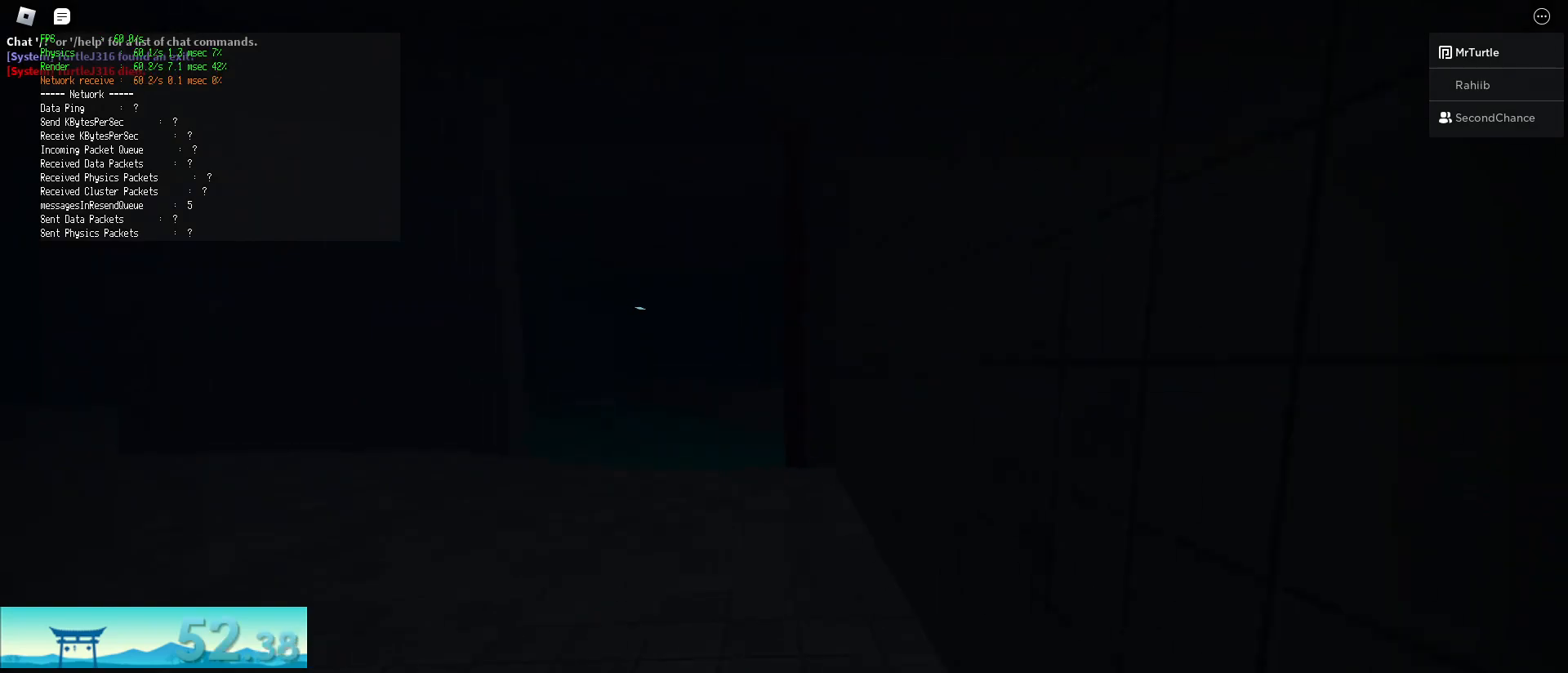
{"keys": ["ctrl", "shift", "space", "w"], "mouse": [], "events": [[184, "a", "up"], [417, "ctrl", "down"], [417, "space", "down"]]}
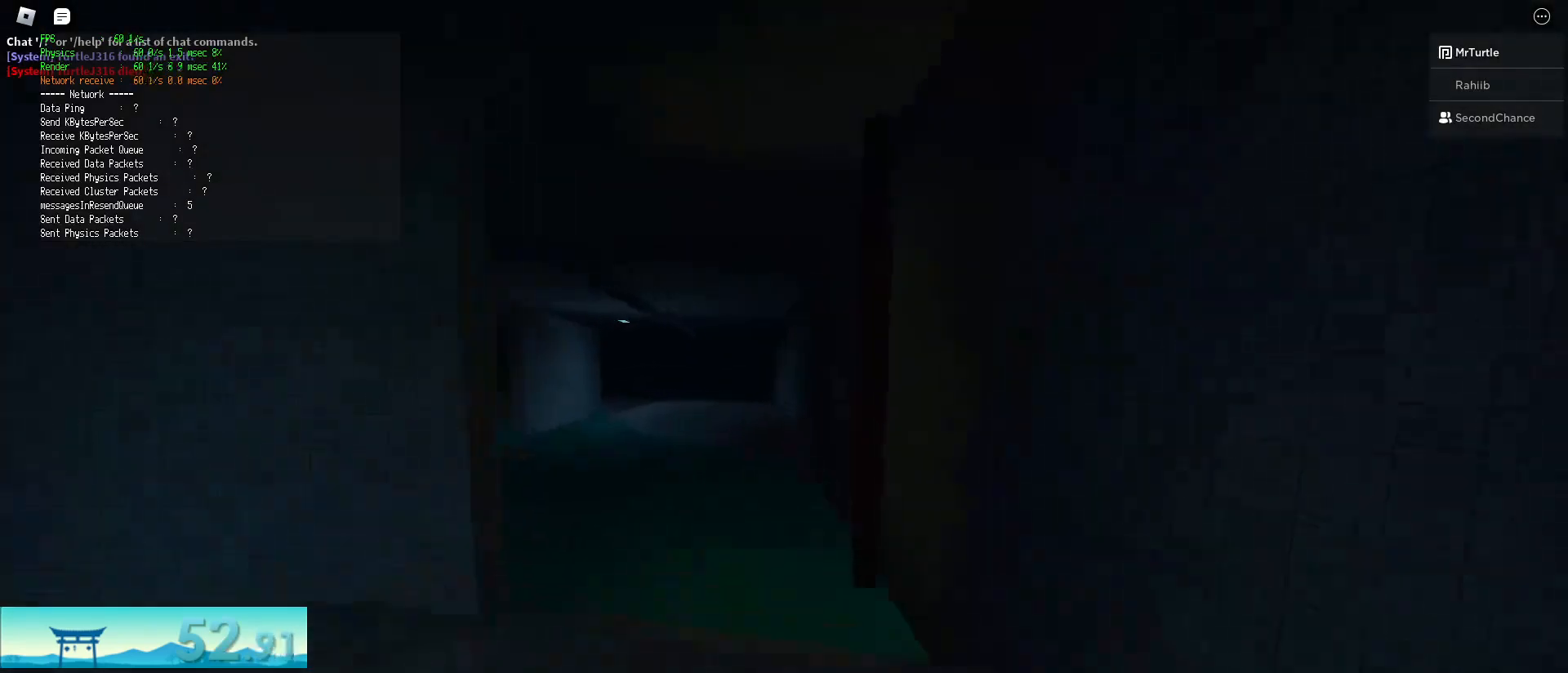
{"keys": ["shift", "w"], "mouse": [], "events": [[116, "ctrl", "up"], [116, "space", "up"]]}
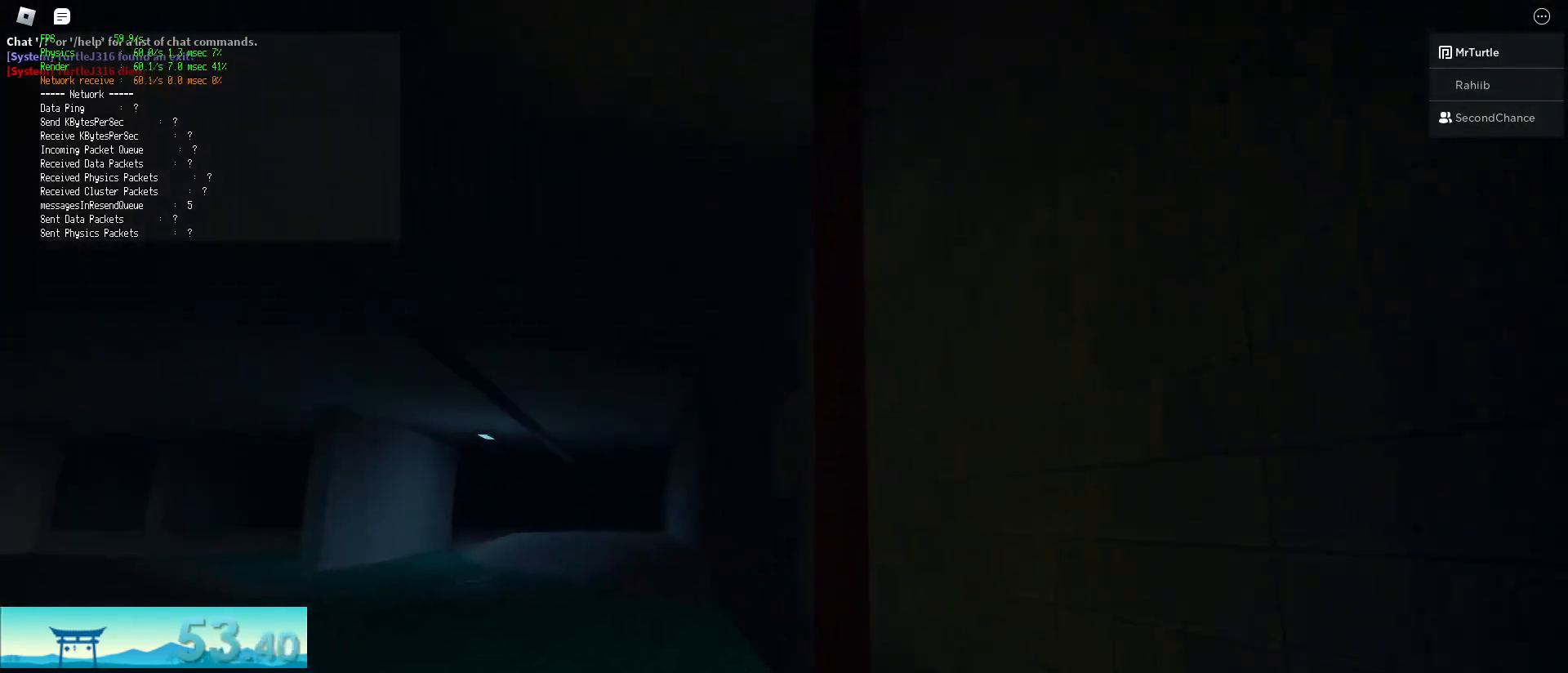
{"keys": [], "mouse": [], "events": [[167, "mouse_left", "down"], [217, "shift", "up"], [217, "w", "up"], [267, "d", "down"], [267, "mouse_left", "up"], [400, "d", "up"]]}
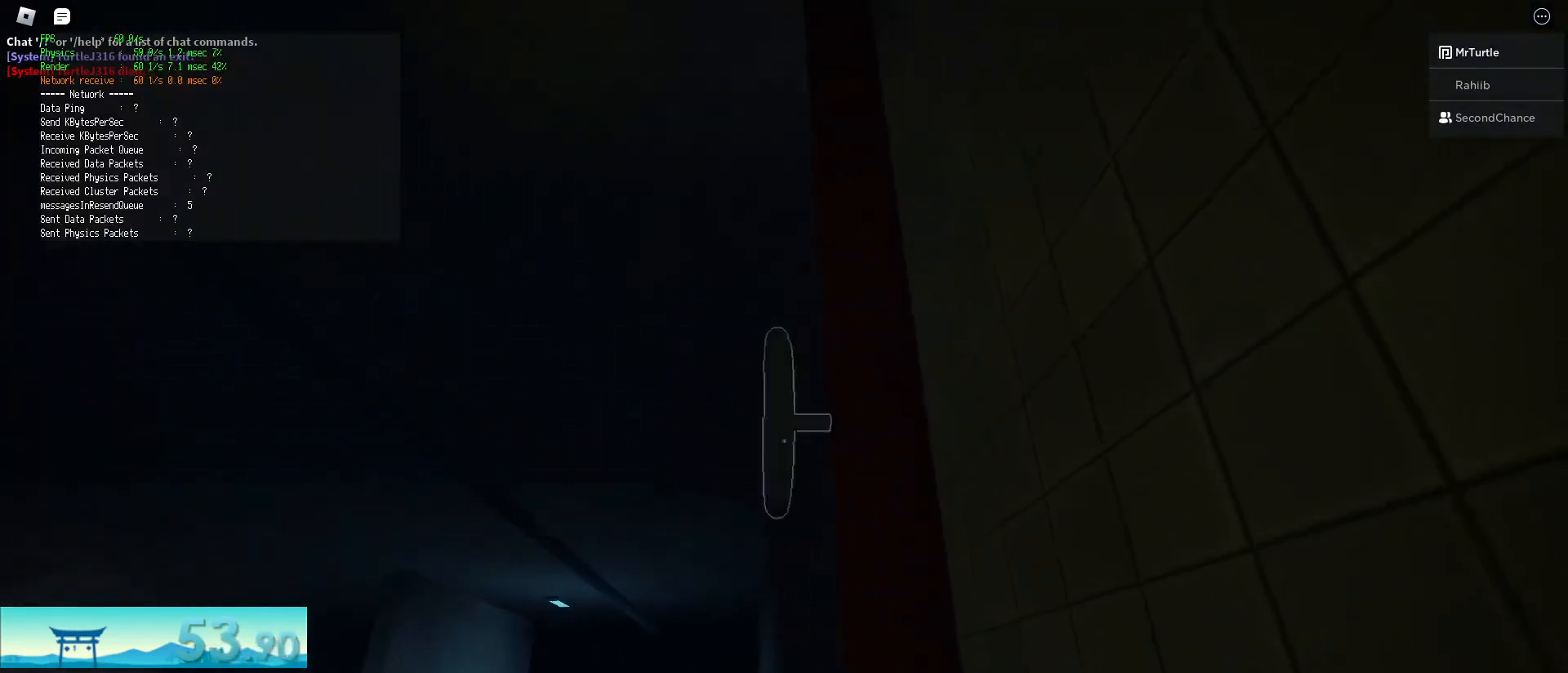
{"keys": ["d"], "mouse": [], "events": [[50, "mouse_left", "down"], [133, "d", "down"], [183, "mouse_left", "up"]]}
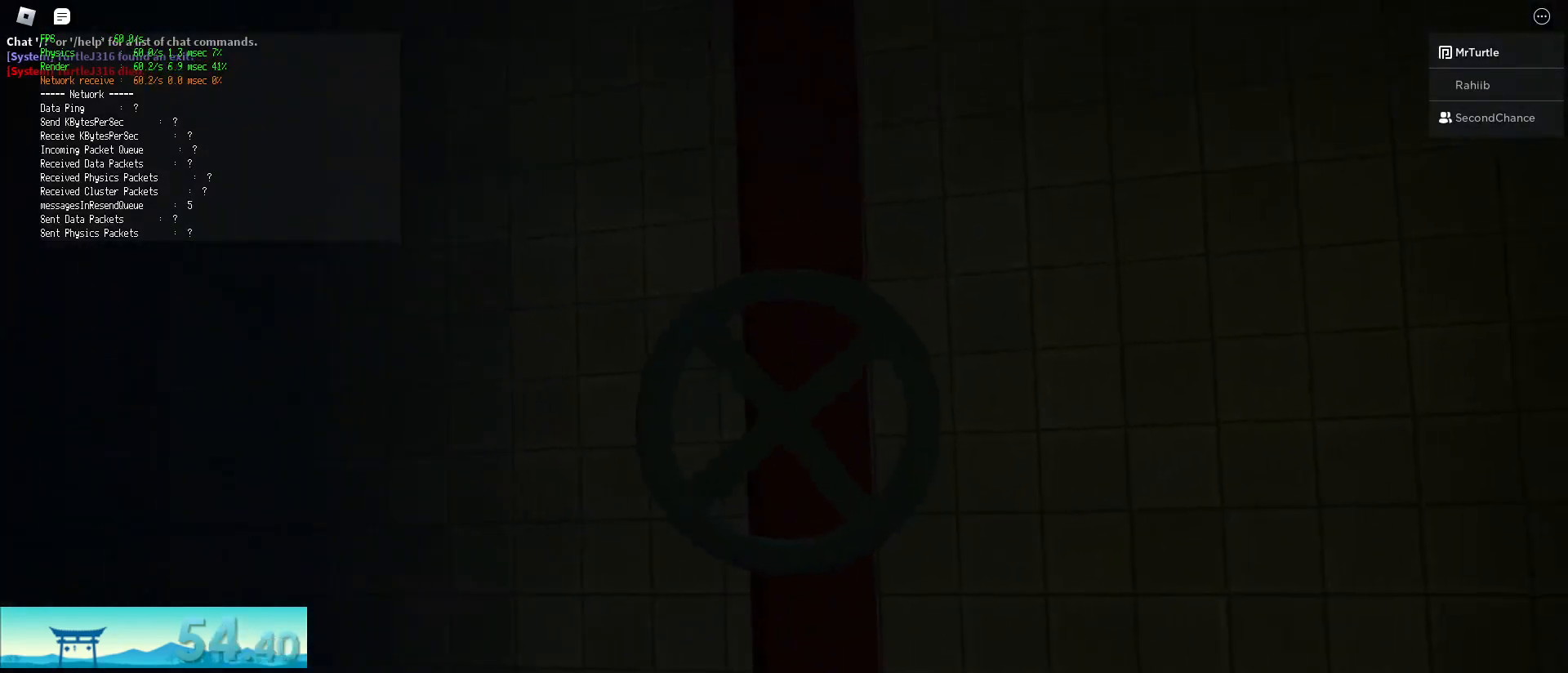
{"keys": ["d"], "mouse": [], "events": []}